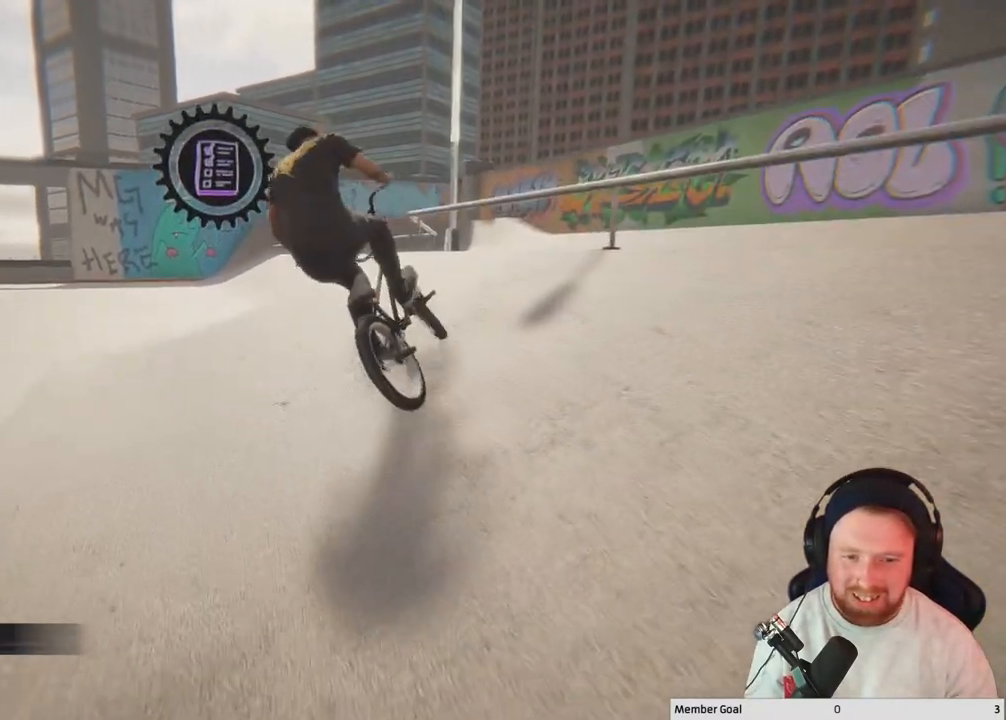
Gameplay with a controller (Xbox layout); each line is a JSON object with the inputs held at the frame after it. "events" lists button and stick changes between this image and that frame as [ms after this image, input, new state], when the widget could be followed in between.
{"buttons": ["A"], "left_stick": "left", "right_stick": "center", "events": [[400, "A", "down"]]}
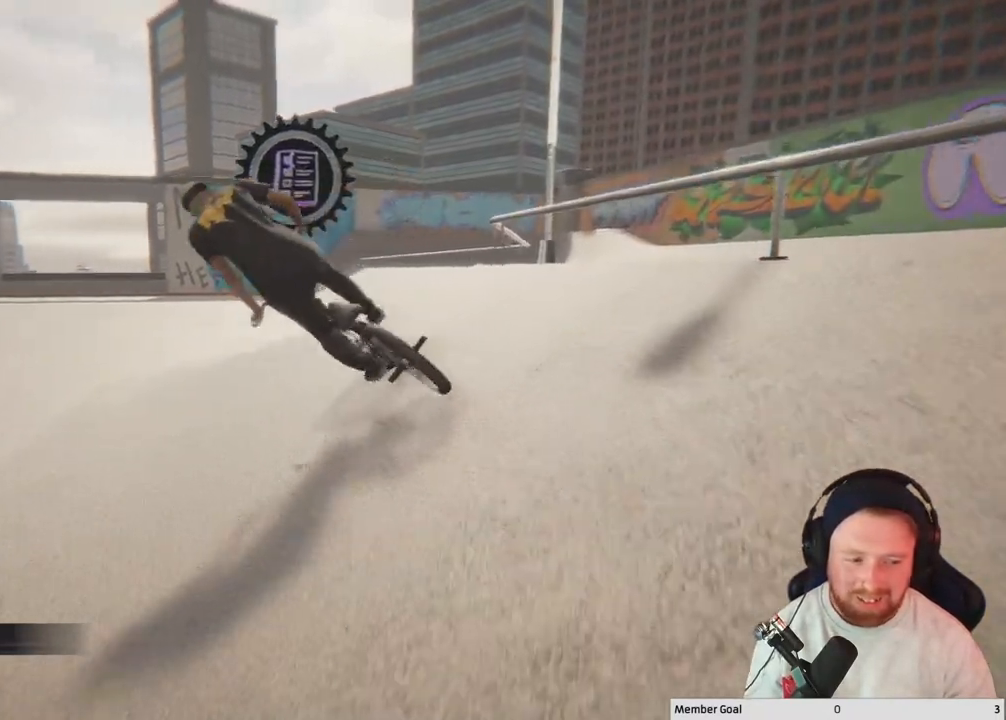
{"buttons": [], "left_stick": "center", "right_stick": "center", "events": [[183, "left_stick", "up"], [233, "left_stick", "center"], [467, "A", "up"]]}
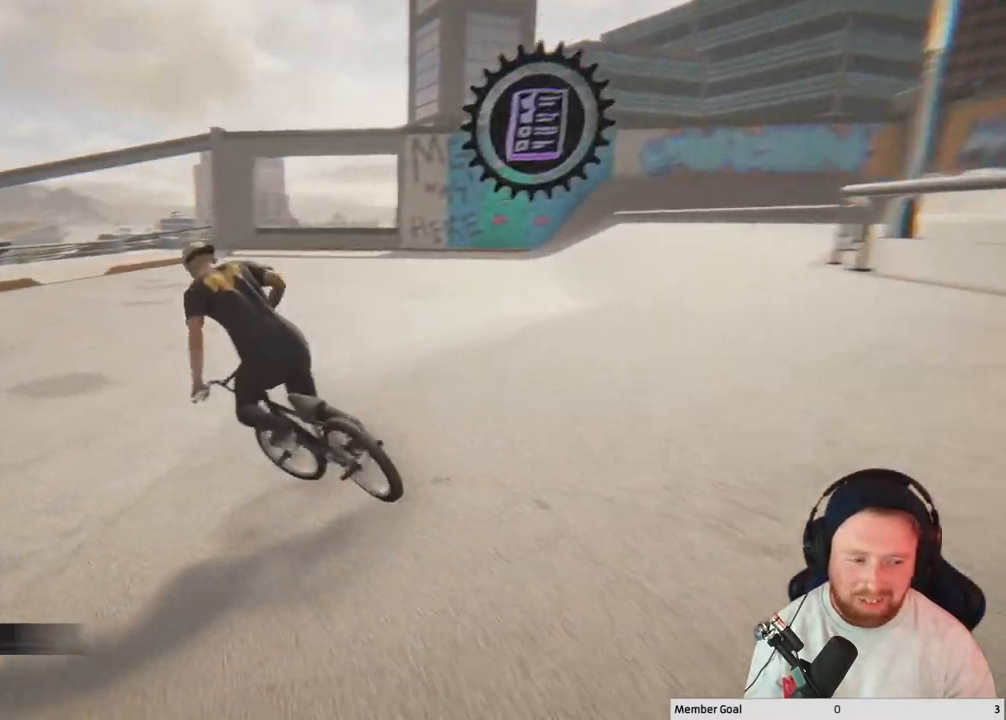
{"buttons": [], "left_stick": "right", "right_stick": "up", "events": [[233, "left_stick", "right"], [483, "right_stick", "up"]]}
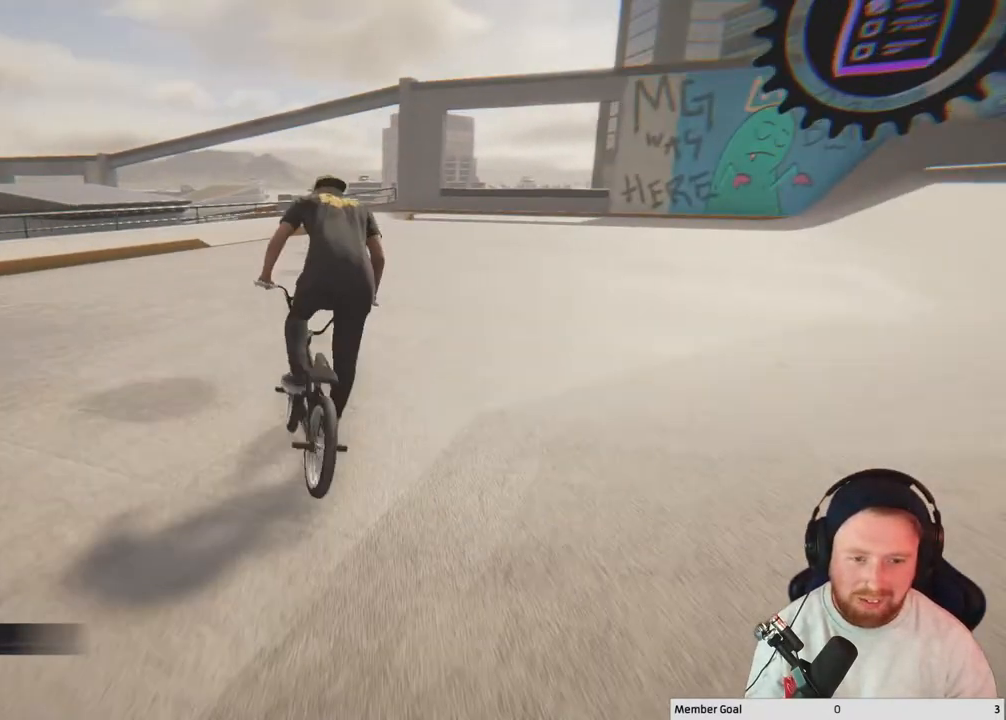
{"buttons": [], "left_stick": "right", "right_stick": "up", "events": []}
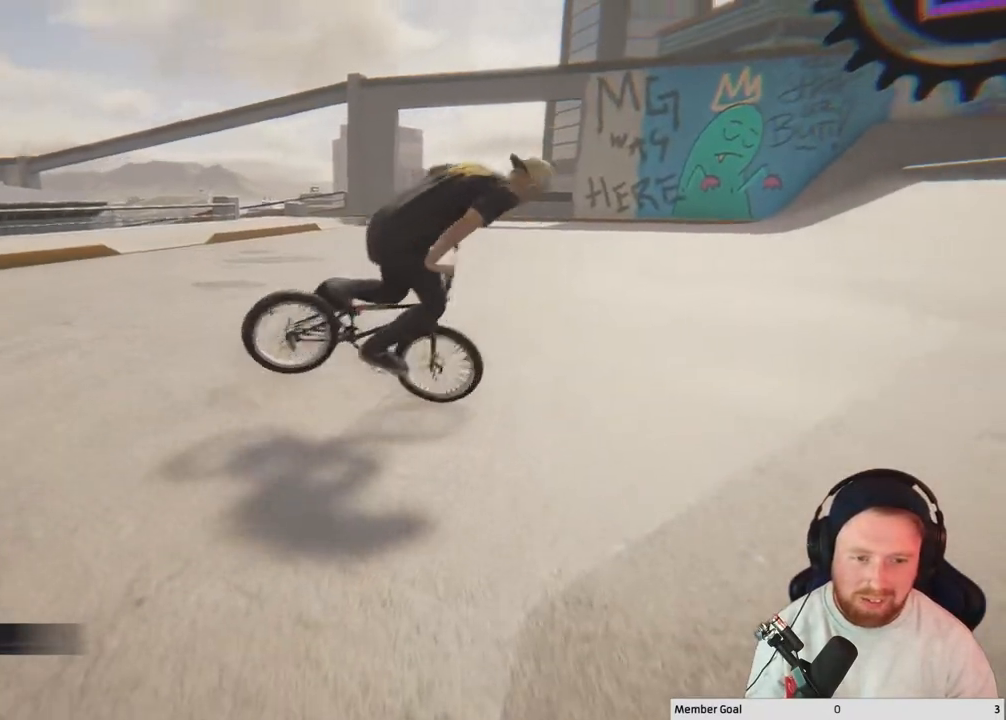
{"buttons": [], "left_stick": "right", "right_stick": "down", "events": [[133, "right_stick", "down"]]}
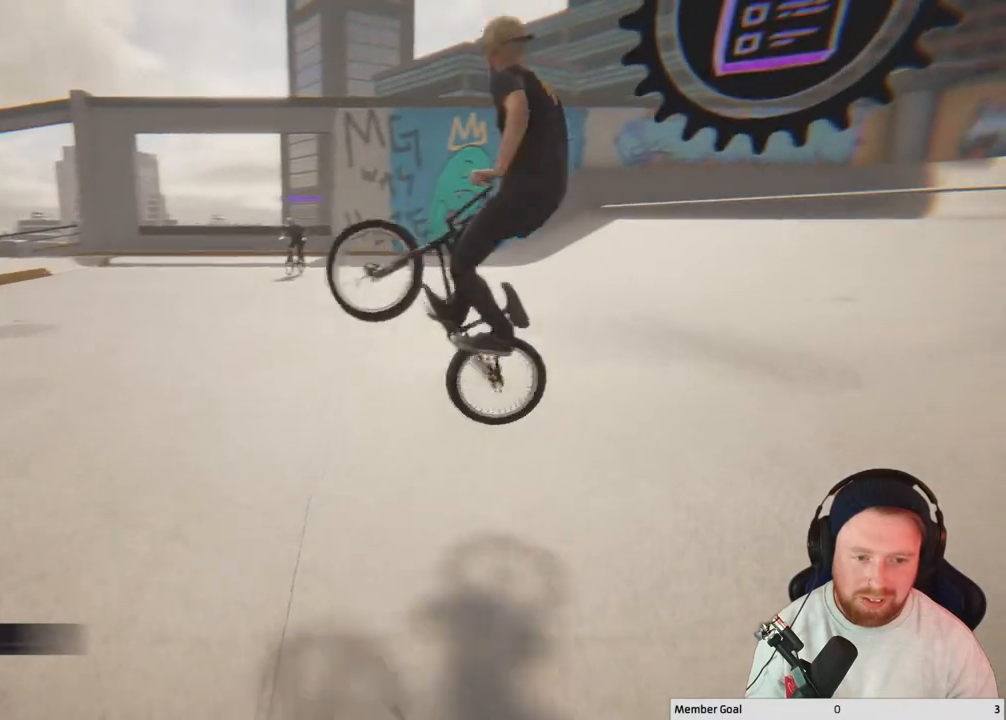
{"buttons": [], "left_stick": "right", "right_stick": "down", "events": []}
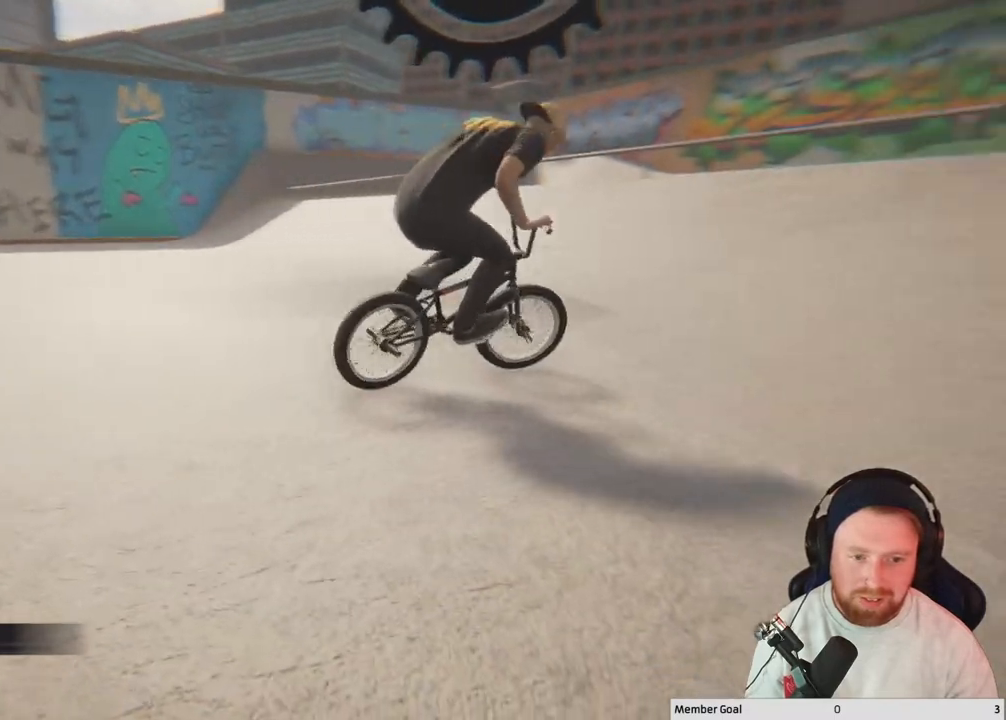
{"buttons": [], "left_stick": "right", "right_stick": "down", "events": []}
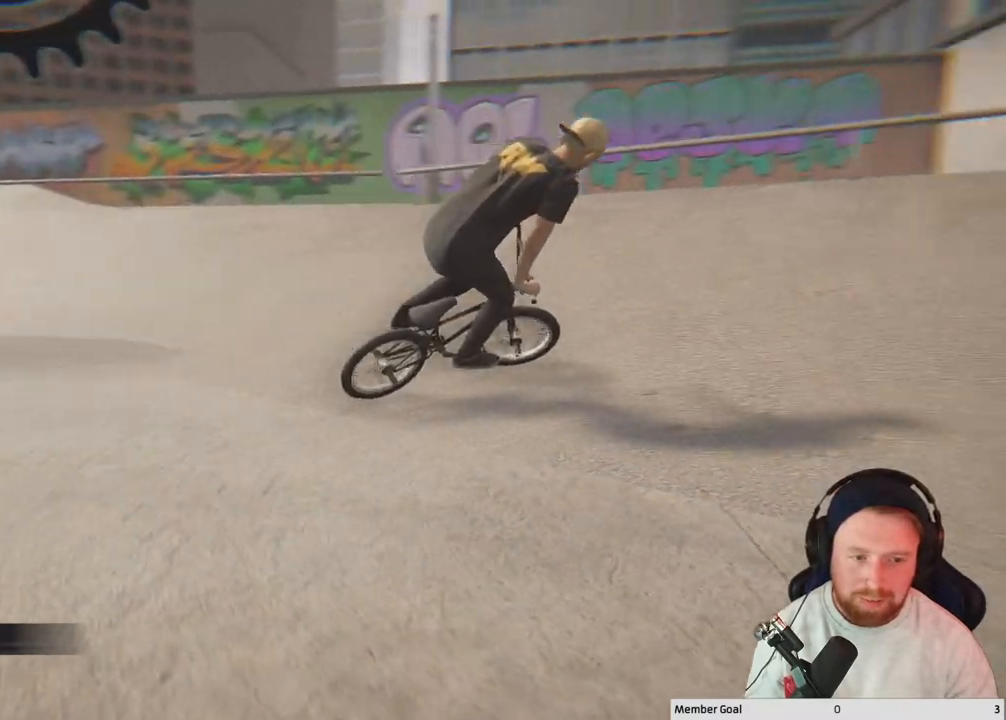
{"buttons": ["L2", "R2"], "left_stick": "right", "right_stick": "right", "events": [[167, "right_stick", "up-left"], [217, "left_stick", "center"], [250, "right_stick", "center"], [333, "L2", "down"], [350, "R2", "down"], [367, "right_stick", "right"], [433, "left_stick", "right"]]}
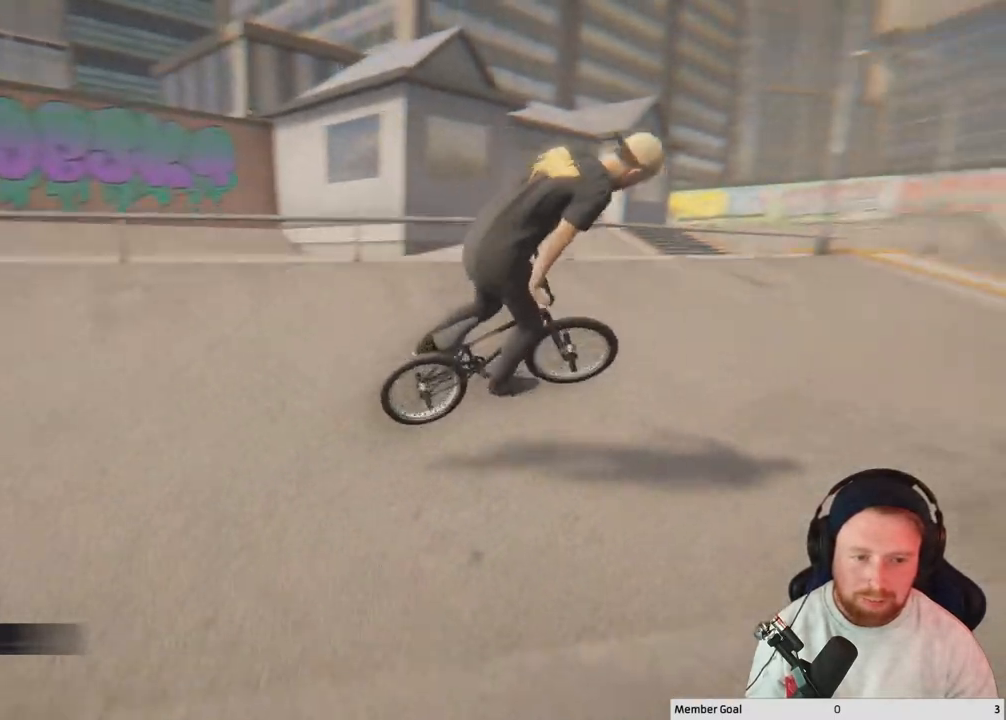
{"buttons": ["L2"], "left_stick": "center", "right_stick": "right", "events": [[50, "left_stick", "center"], [483, "R2", "up"]]}
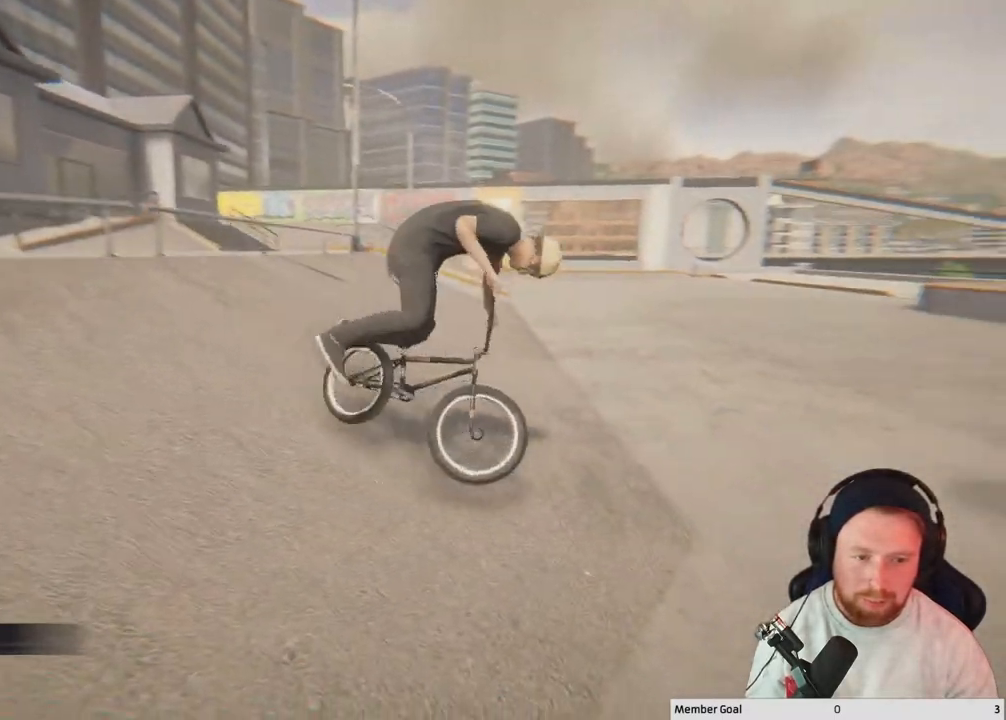
{"buttons": [], "left_stick": "center", "right_stick": "center", "events": [[17, "L2", "up"], [233, "right_stick", "center"]]}
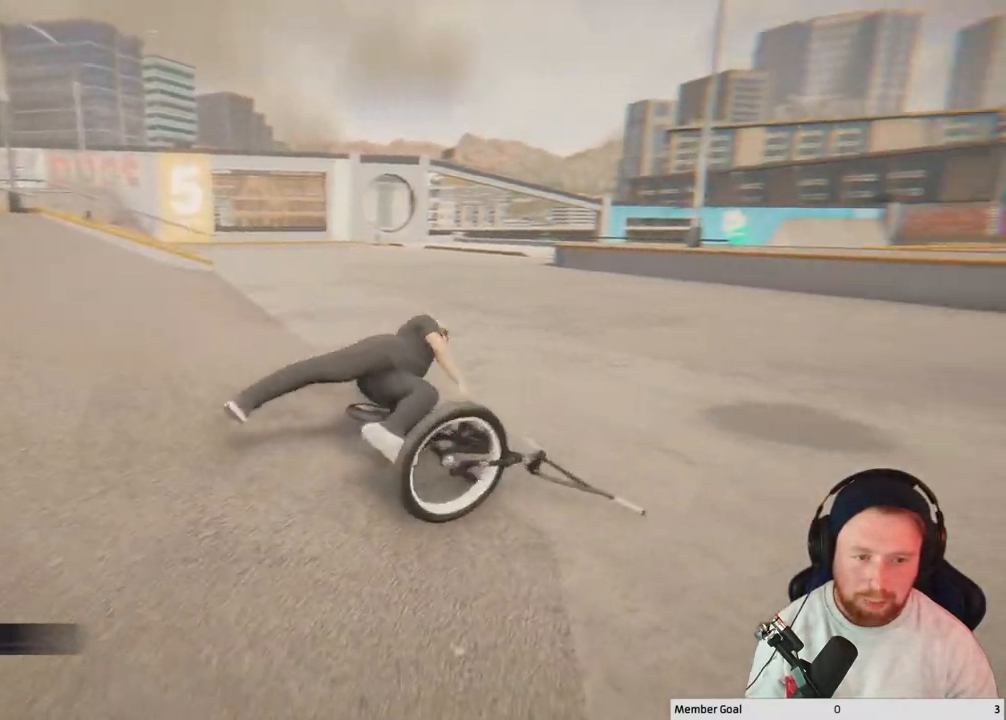
{"buttons": [], "left_stick": "center", "right_stick": "center", "events": [[267, "DPAD_DOWN", "down"], [417, "DPAD_DOWN", "up"]]}
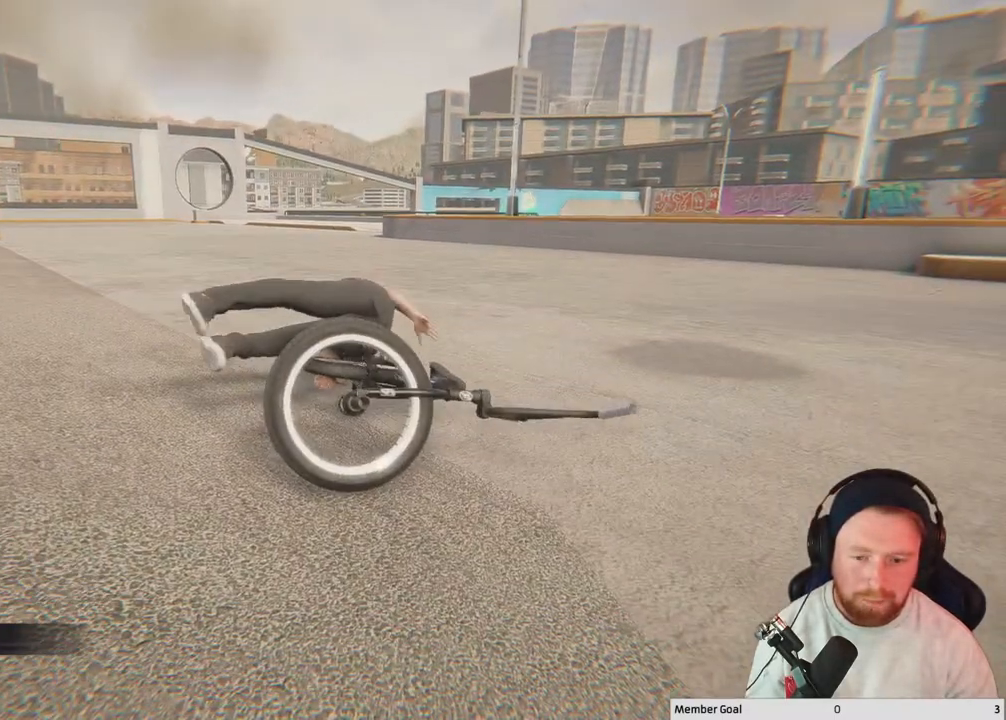
{"buttons": [], "left_stick": "center", "right_stick": "center", "events": [[17, "DPAD_DOWN", "down"], [100, "DPAD_DOWN", "up"], [317, "DPAD_DOWN", "down"], [483, "DPAD_DOWN", "up"]]}
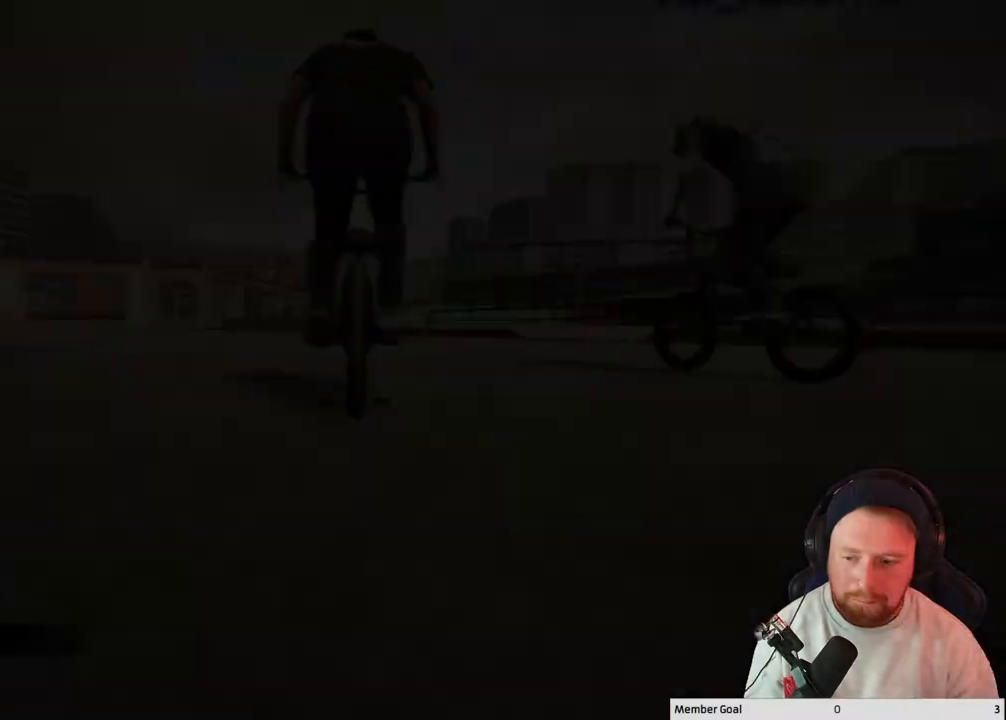
{"buttons": [], "left_stick": "center", "right_stick": "center", "events": []}
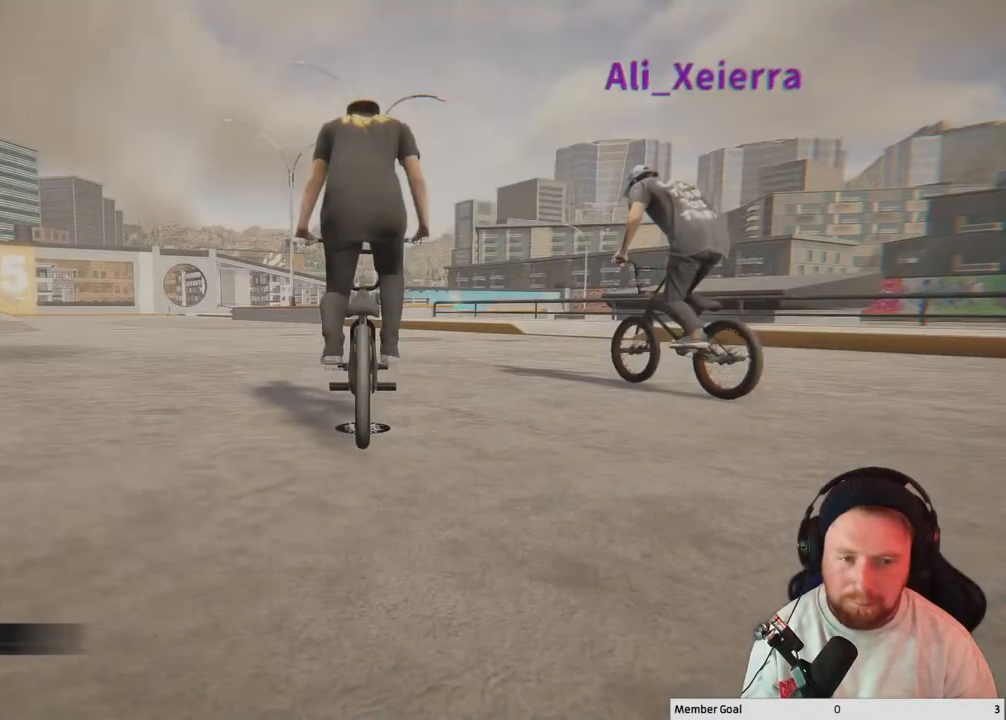
{"buttons": [], "left_stick": "center", "right_stick": "center", "events": []}
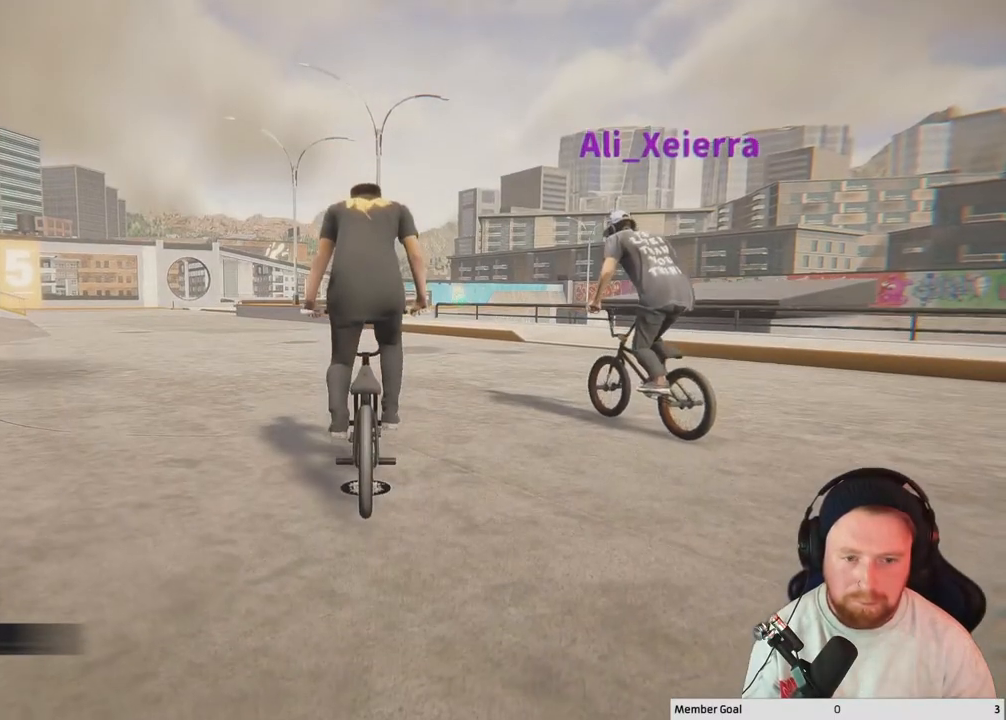
{"buttons": [], "left_stick": "center", "right_stick": "center", "events": []}
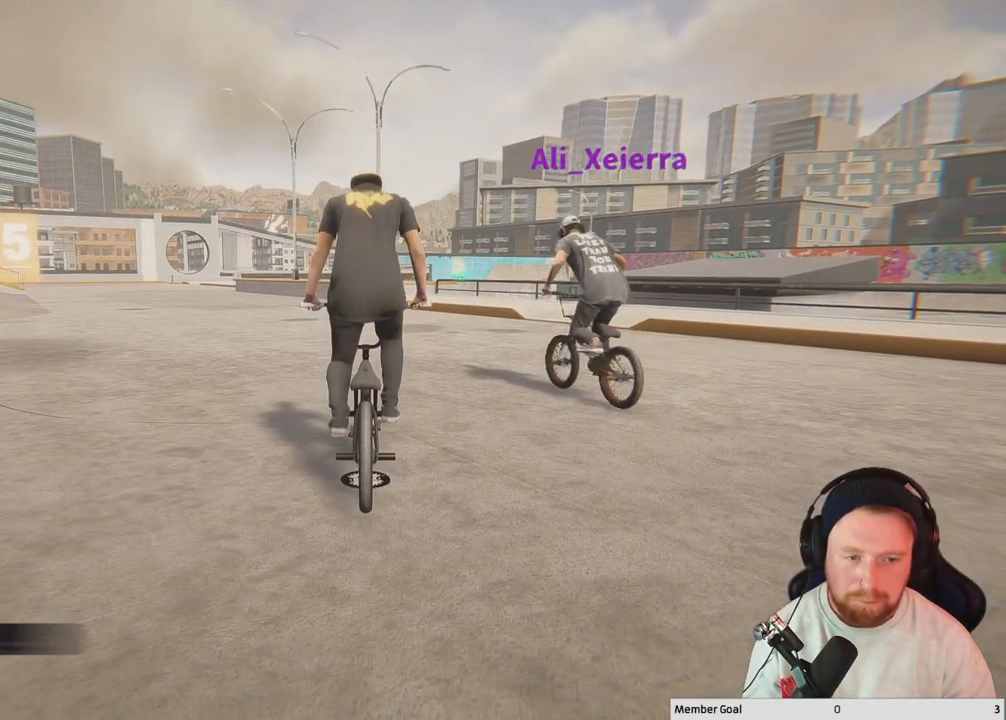
{"buttons": [], "left_stick": "center", "right_stick": "center", "events": []}
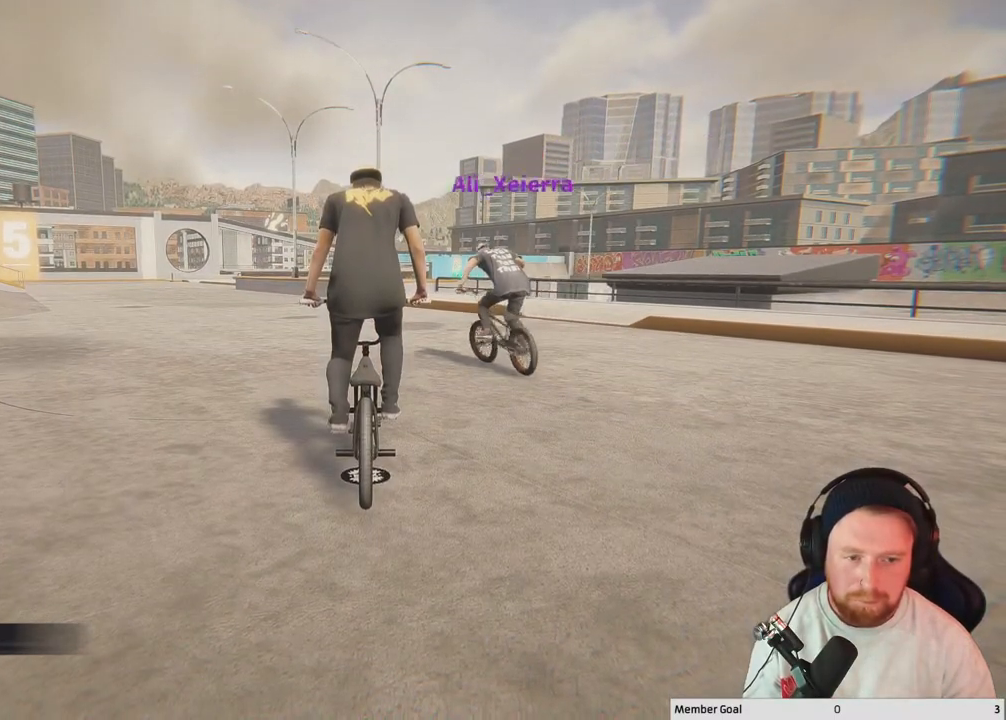
{"buttons": [], "left_stick": "center", "right_stick": "center", "events": []}
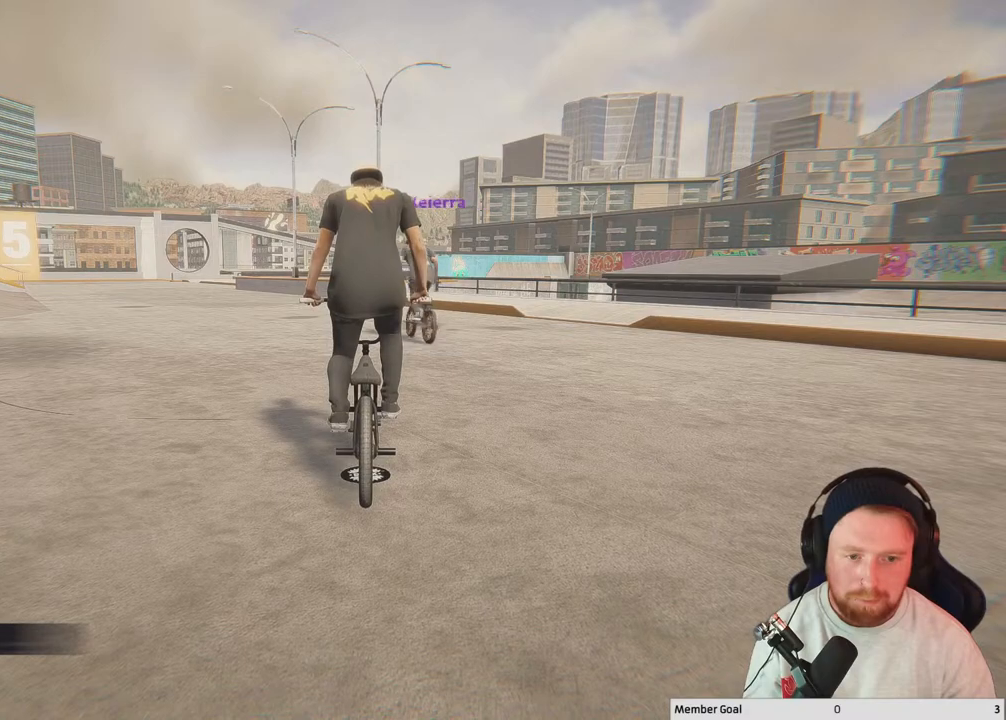
{"buttons": ["A"], "left_stick": "up", "right_stick": "center", "events": [[150, "A", "down"], [217, "left_stick", "up"]]}
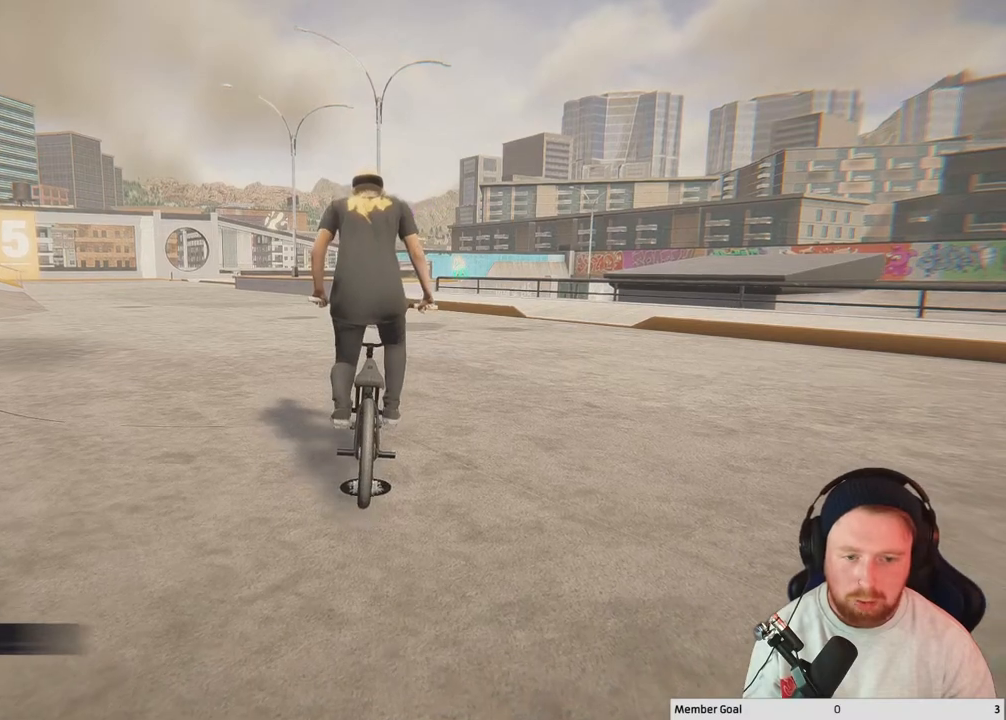
{"buttons": ["A"], "left_stick": "up-right", "right_stick": "center", "events": [[217, "left_stick", "up-right"]]}
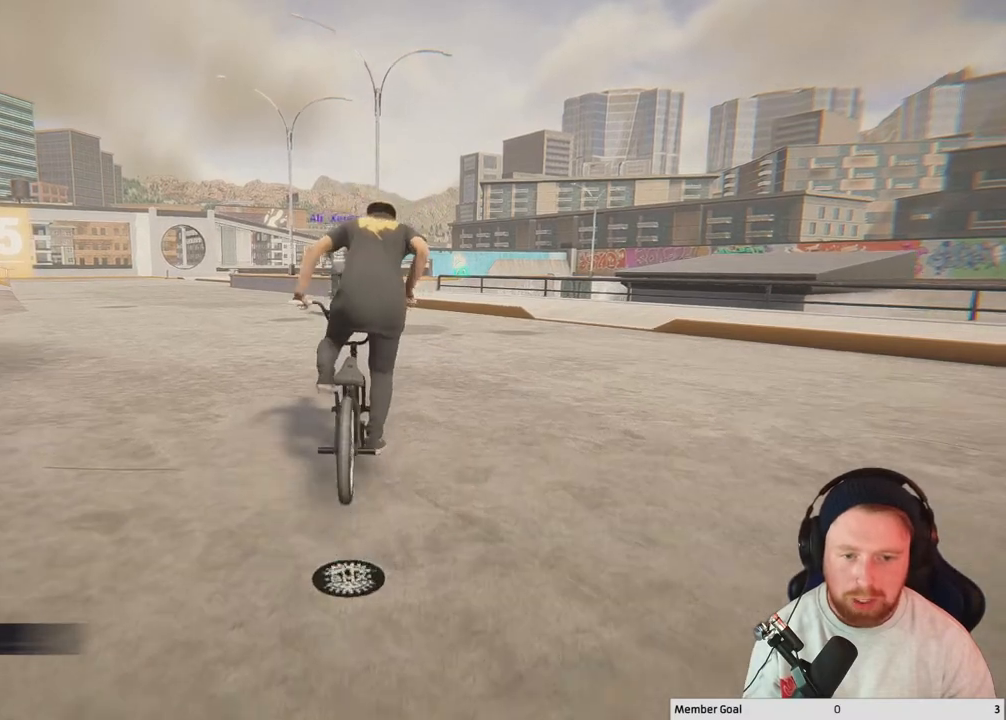
{"buttons": [], "left_stick": "center", "right_stick": "center", "events": [[83, "A", "up"], [83, "left_stick", "center"], [150, "Y", "down"], [300, "Y", "up"]]}
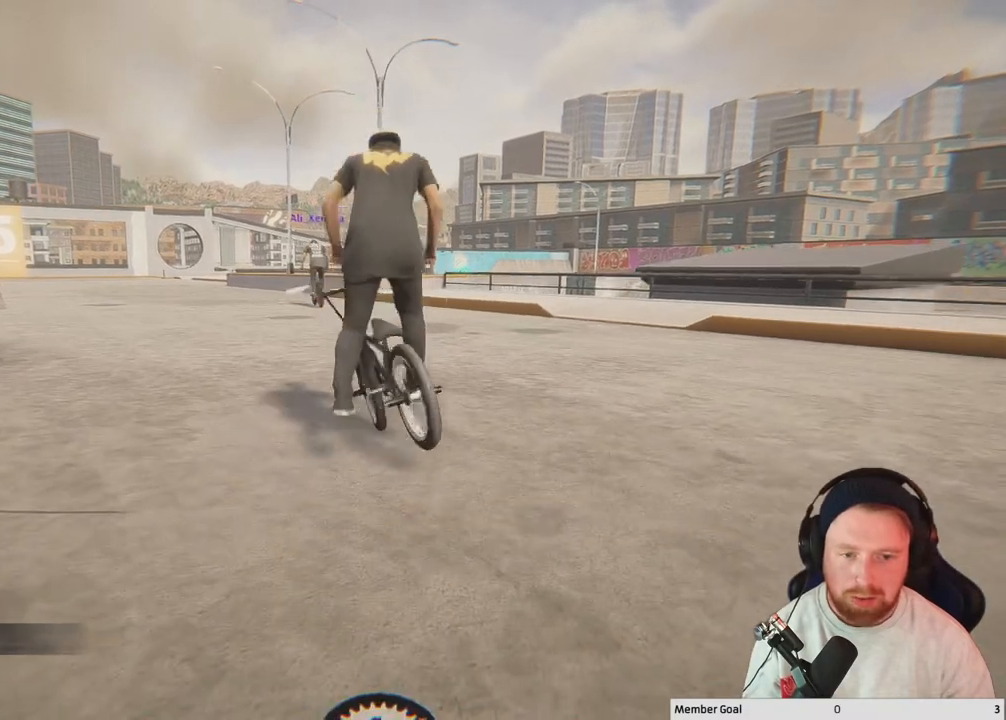
{"buttons": [], "left_stick": "up-left", "right_stick": "center", "events": [[50, "left_stick", "up"], [50, "right_stick", "down-right"], [133, "left_stick", "up-left"], [433, "right_stick", "center"]]}
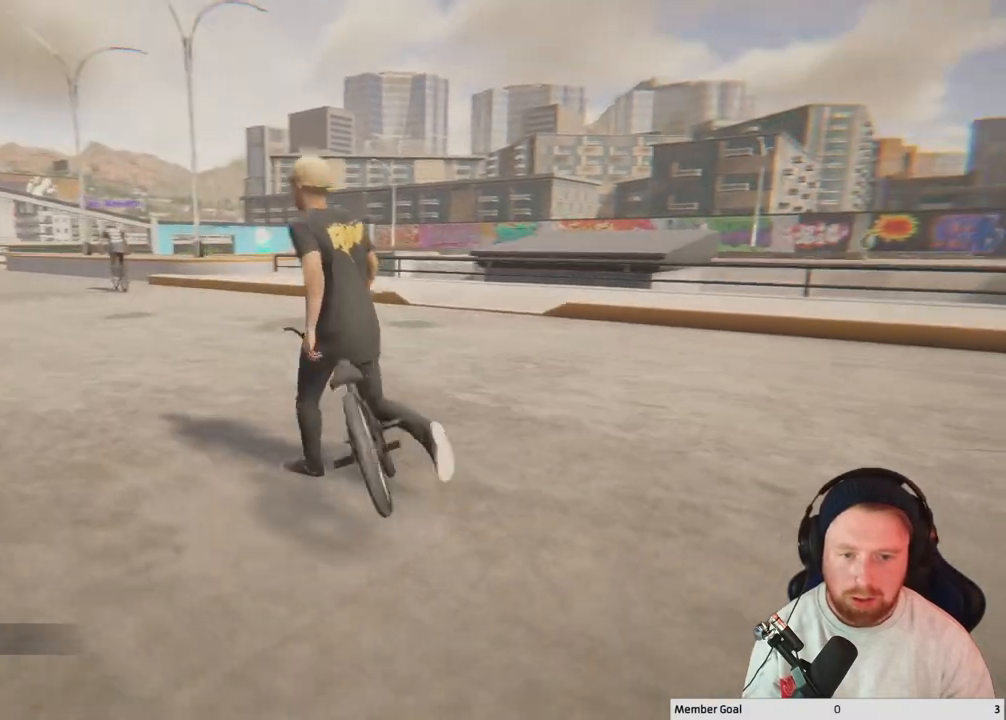
{"buttons": [], "left_stick": "up-left", "right_stick": "center", "events": []}
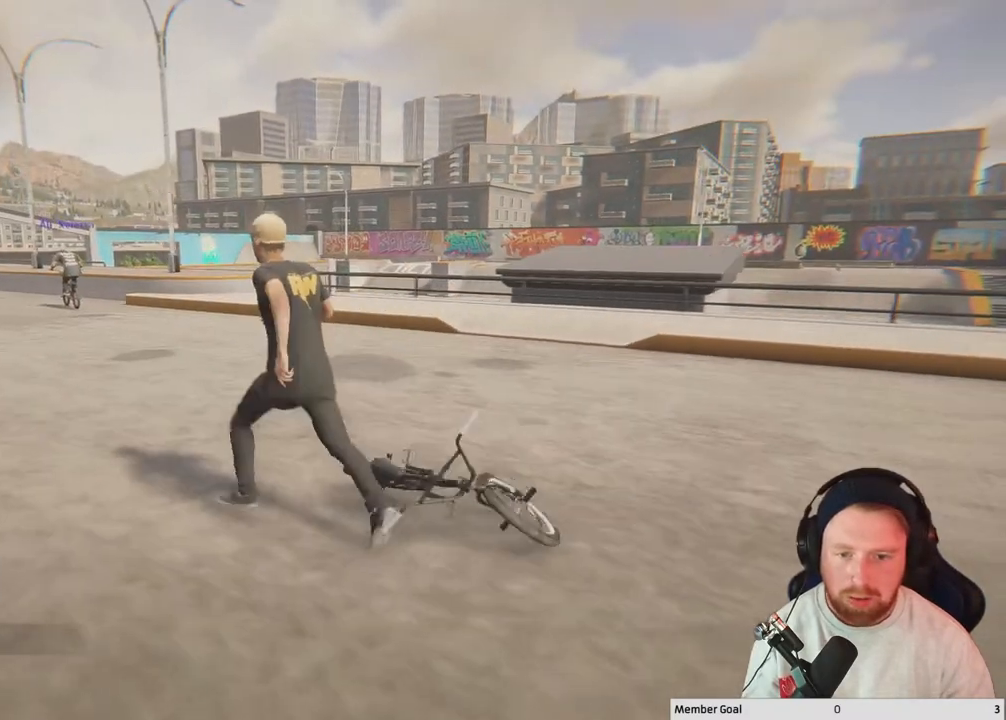
{"buttons": [], "left_stick": "up-left", "right_stick": "center", "events": []}
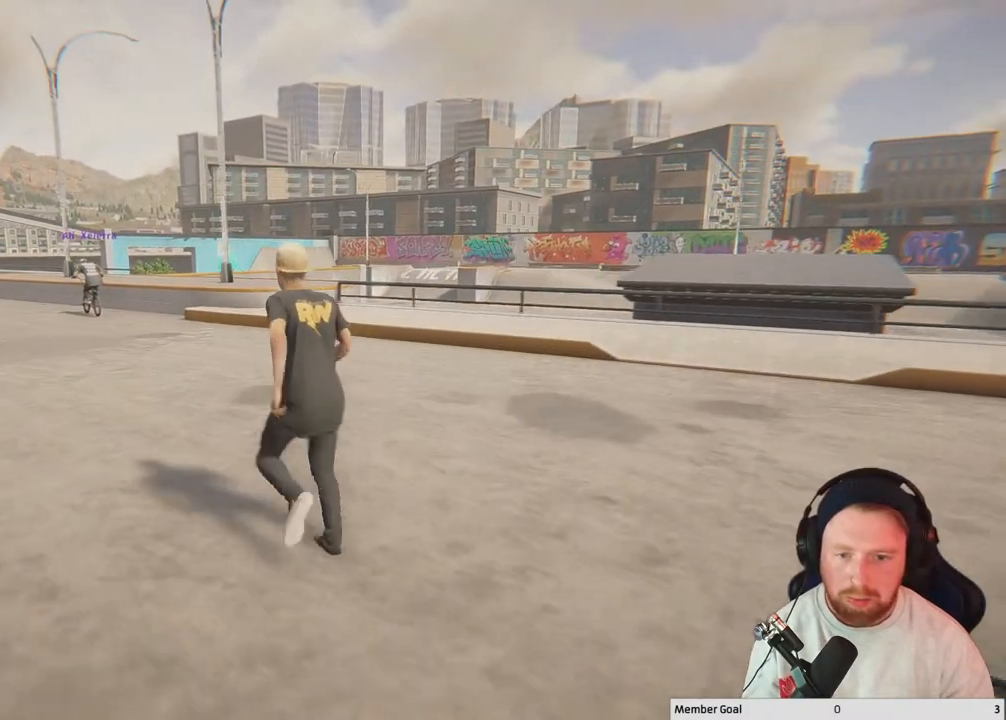
{"buttons": [], "left_stick": "up-left", "right_stick": "center", "events": []}
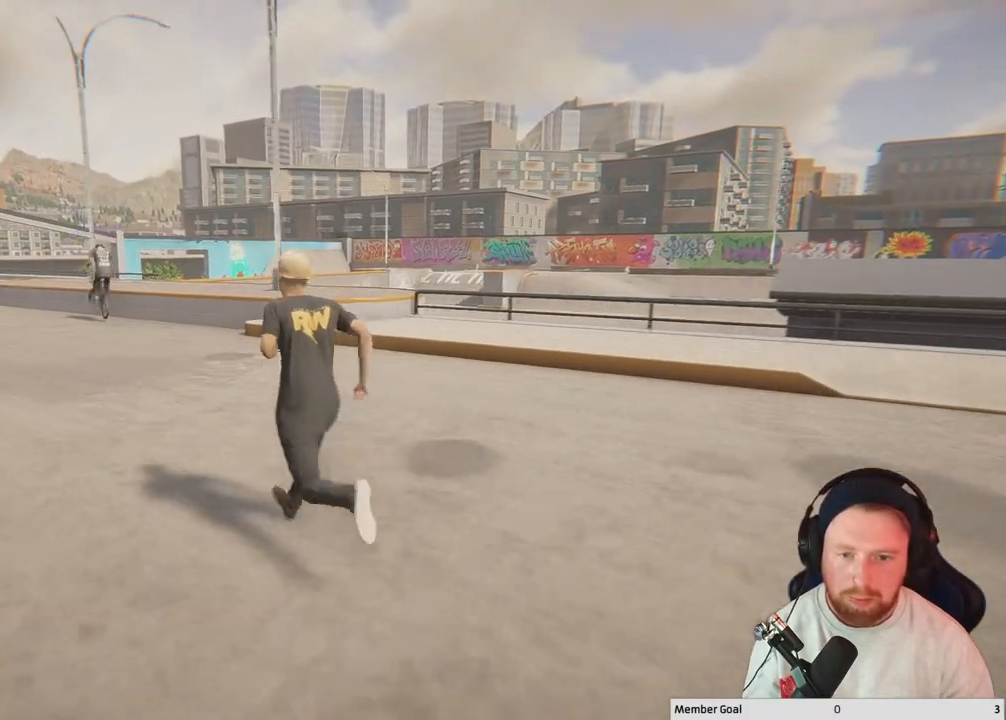
{"buttons": [], "left_stick": "up-left", "right_stick": "center", "events": []}
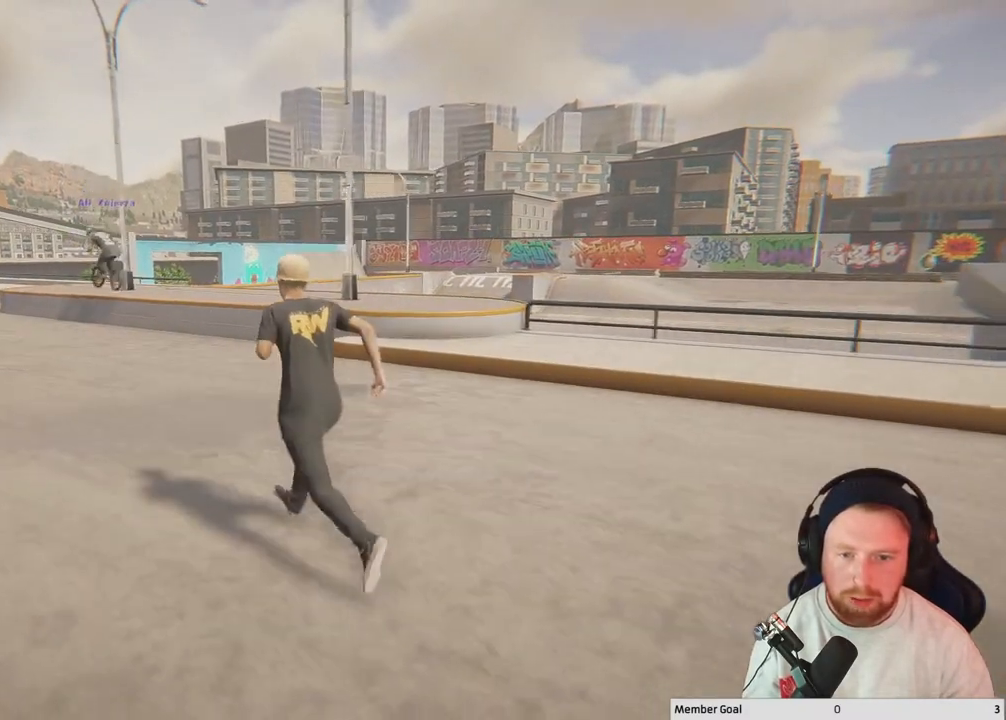
{"buttons": [], "left_stick": "up-left", "right_stick": "center", "events": []}
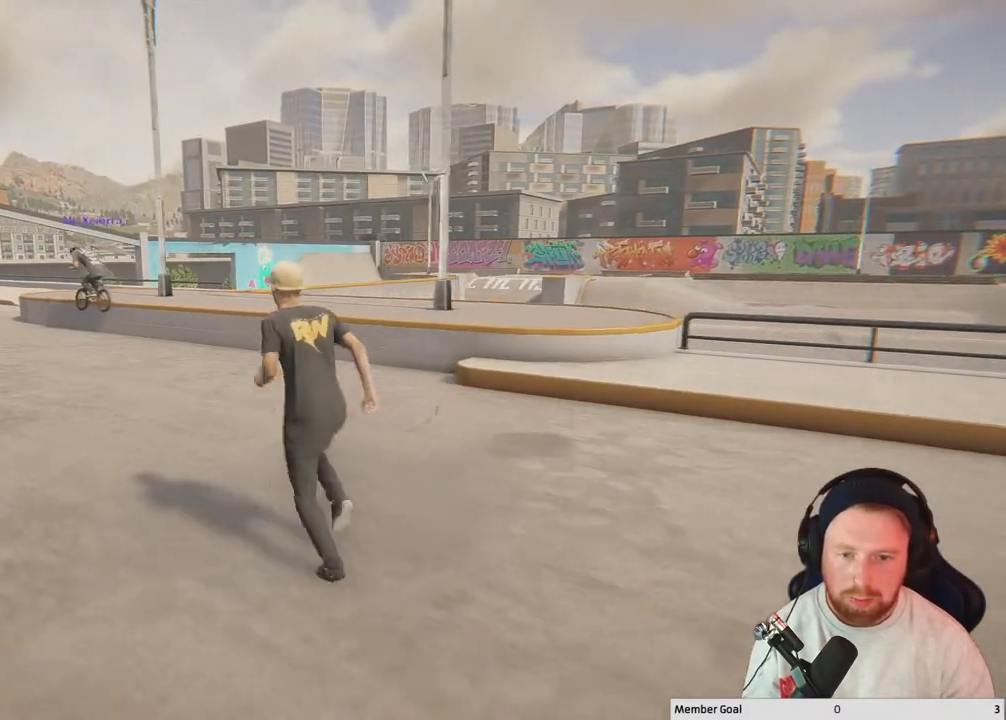
{"buttons": [], "left_stick": "up-left", "right_stick": "center", "events": []}
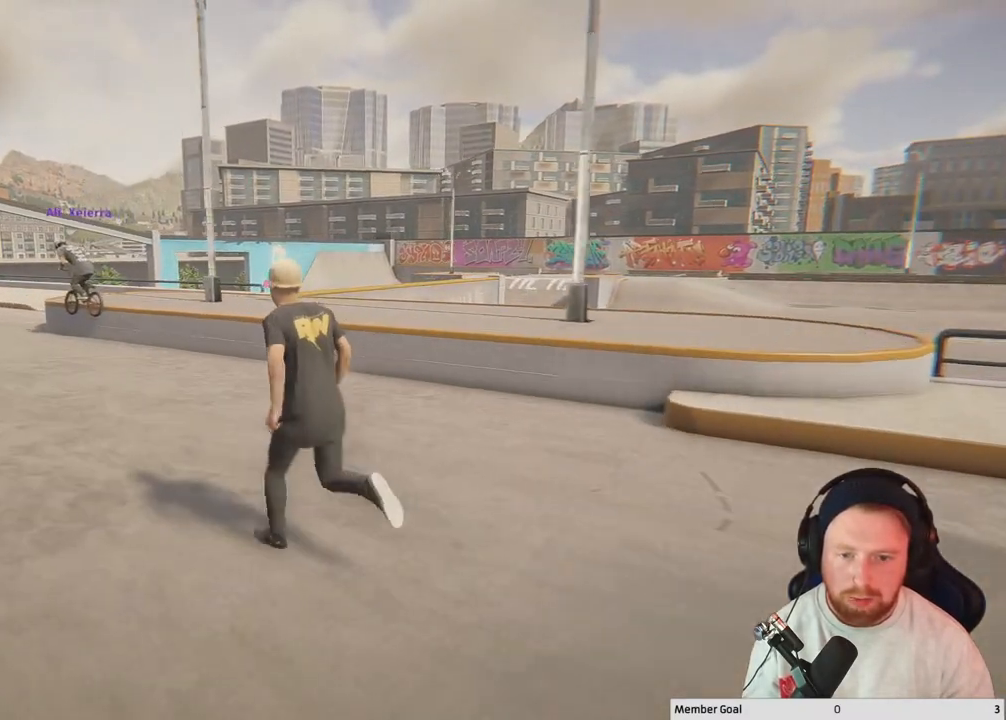
{"buttons": [], "left_stick": "center", "right_stick": "center", "events": [[283, "left_stick", "center"]]}